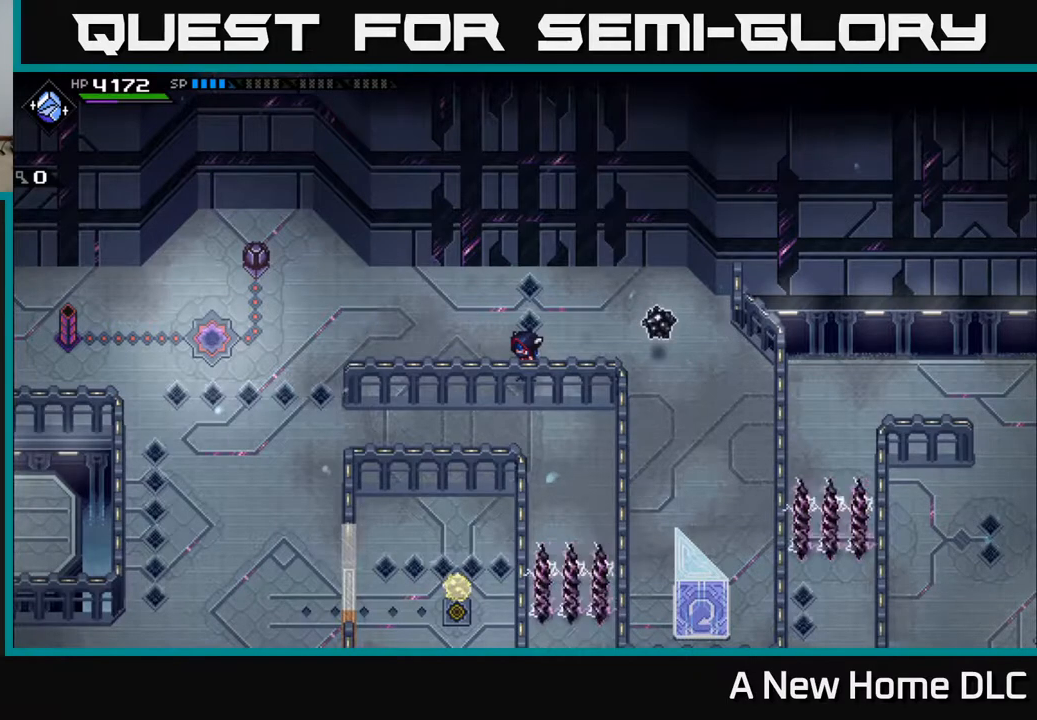
Gameplay with a controller (Xbox layout); each line is a JSON object with the inputs held at the frame after it. "events" lists button and stick changes between this image and that frame as [ms after this image, input, new state], when the widget could be followed in between. Not read: L3 R1 R3 right_stick.
{"buttons": [], "left_stick": "center", "events": []}
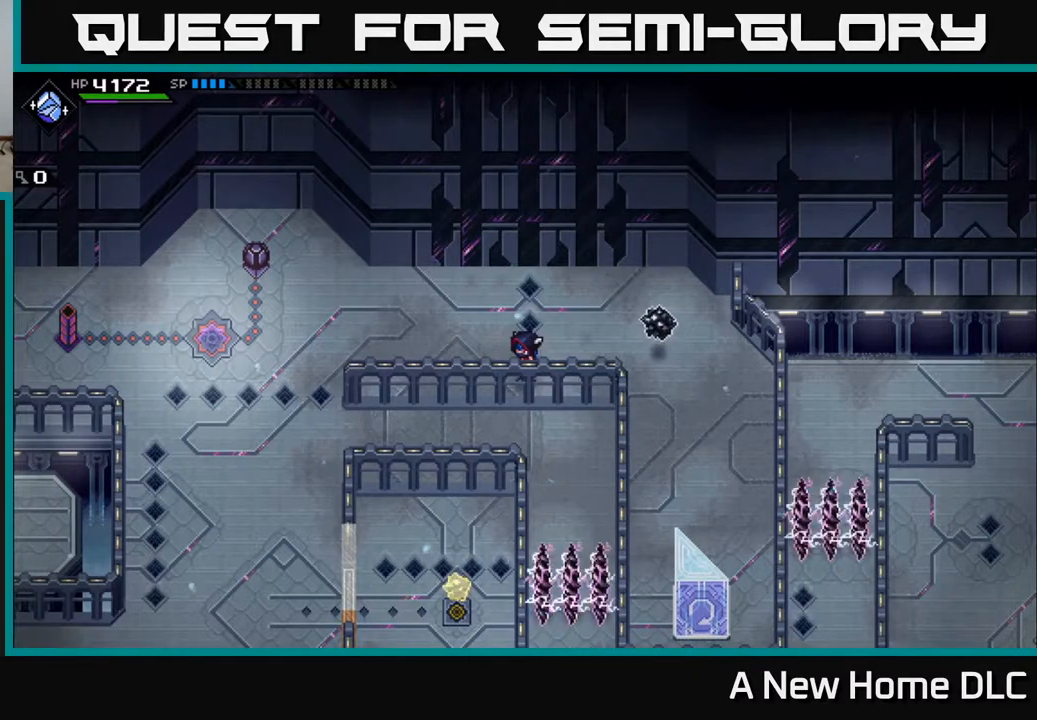
{"buttons": [], "left_stick": "center", "events": []}
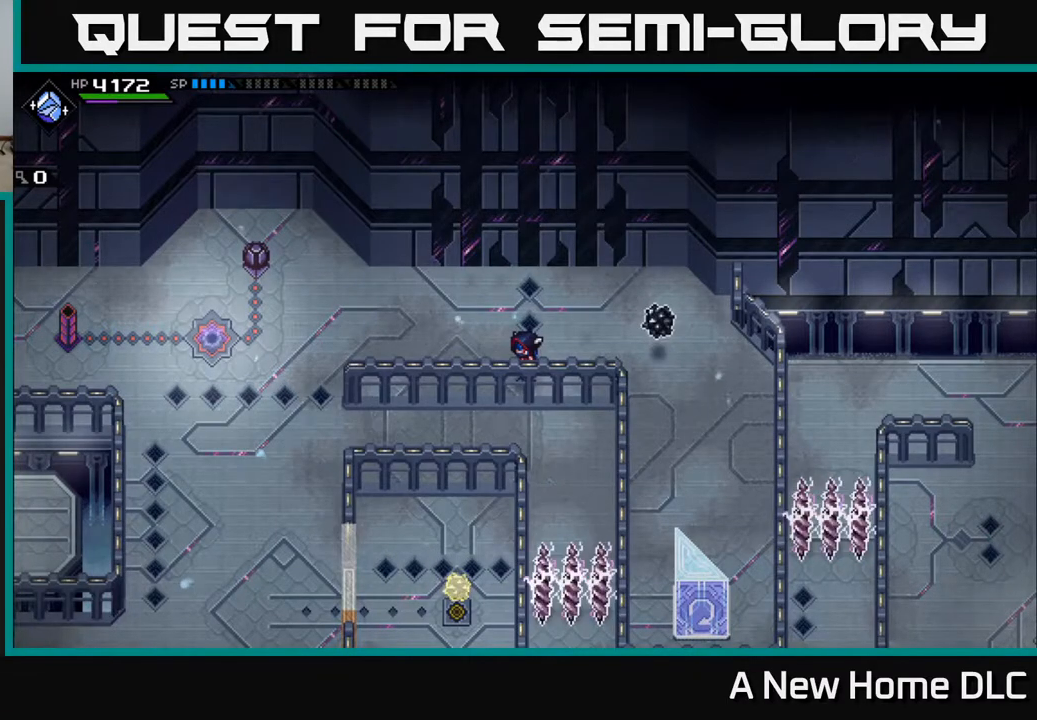
{"buttons": ["DPAD_LEFT"], "left_stick": "center", "events": [[500, "DPAD_LEFT", "down"]]}
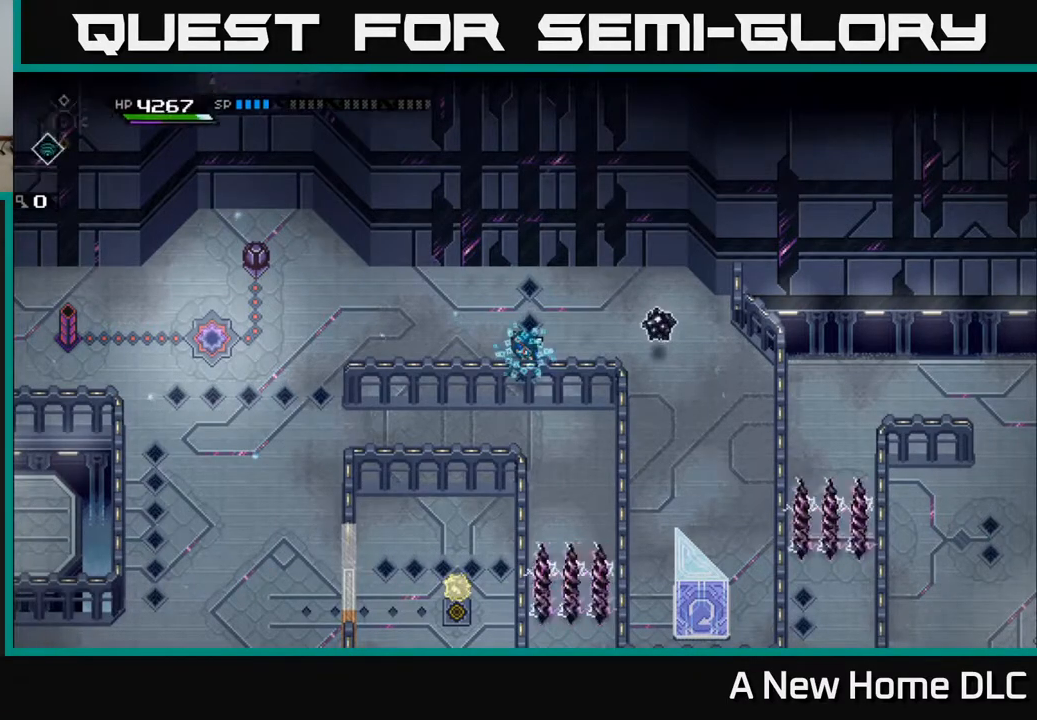
{"buttons": [], "left_stick": "up-left", "events": [[83, "DPAD_LEFT", "up"], [467, "left_stick", "up-left"]]}
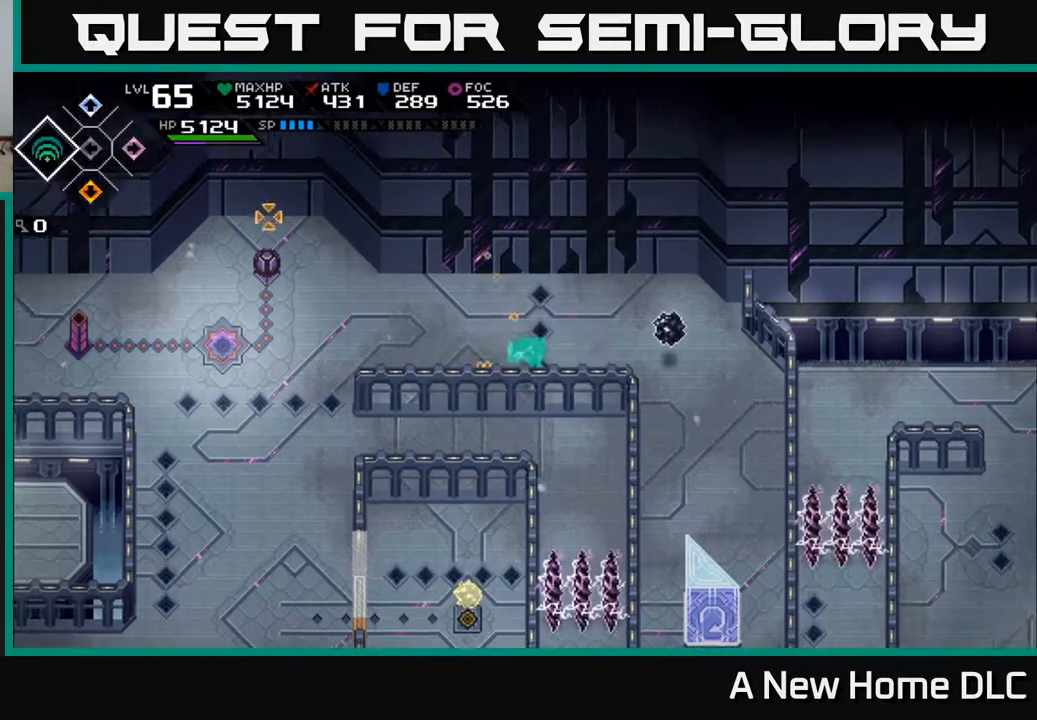
{"buttons": [], "left_stick": "left", "events": [[50, "left_stick", "left"]]}
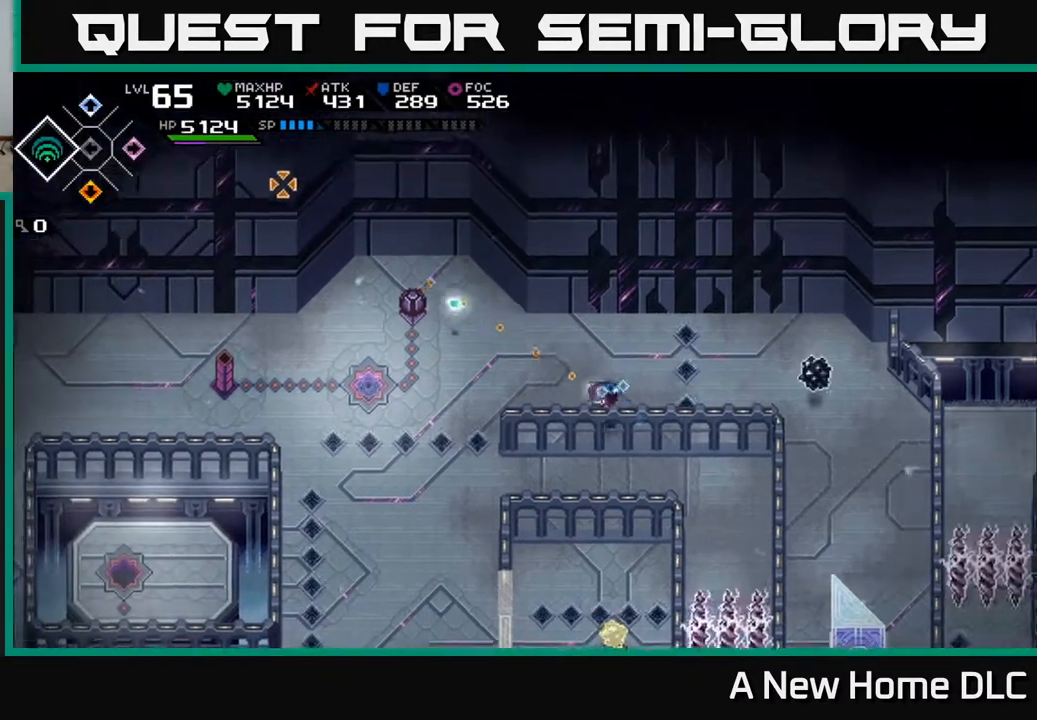
{"buttons": [], "left_stick": "up-left", "events": [[500, "left_stick", "up-left"]]}
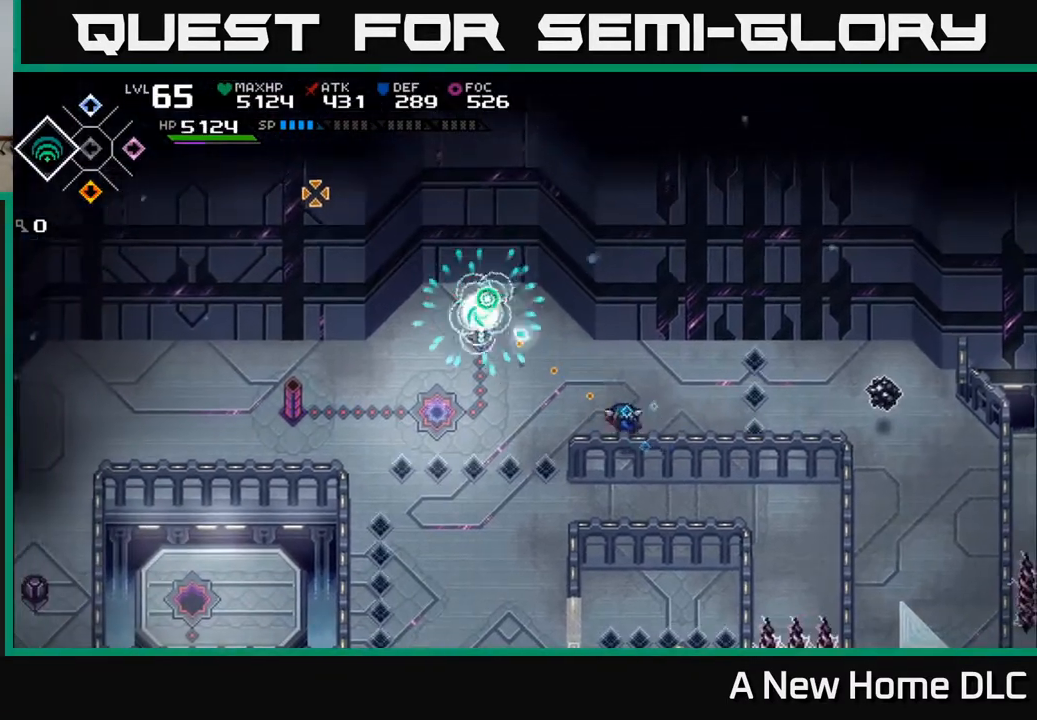
{"buttons": [], "left_stick": "left", "events": [[167, "left_stick", "left"]]}
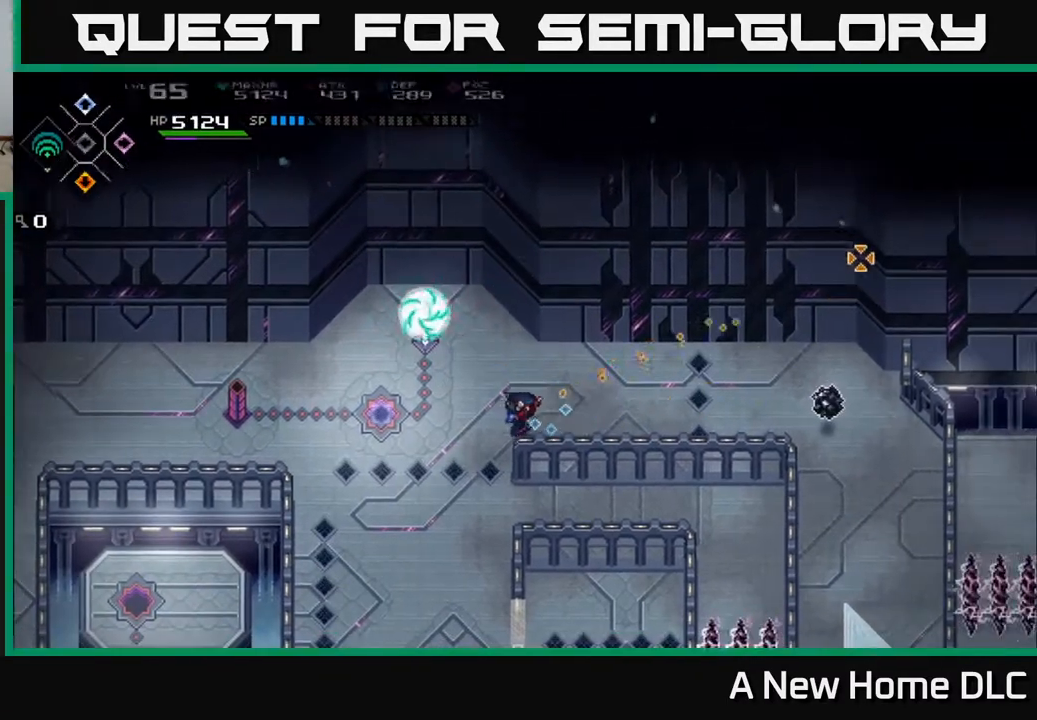
{"buttons": [], "left_stick": "left", "events": []}
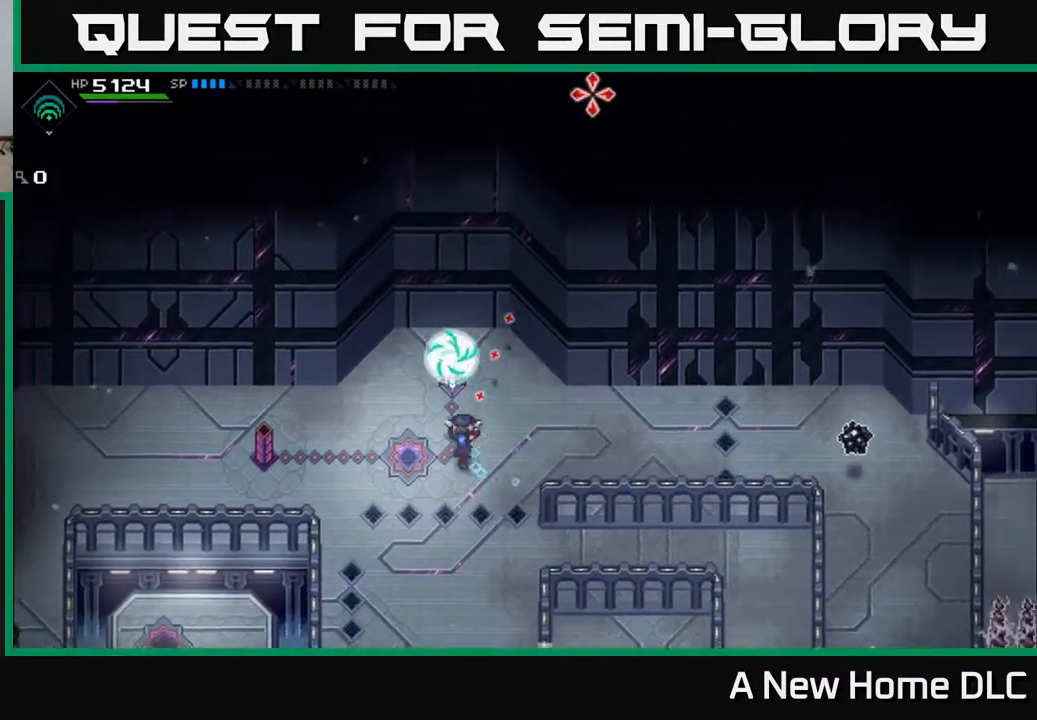
{"buttons": [], "left_stick": "down-right", "events": [[433, "left_stick", "right"], [500, "left_stick", "down-right"]]}
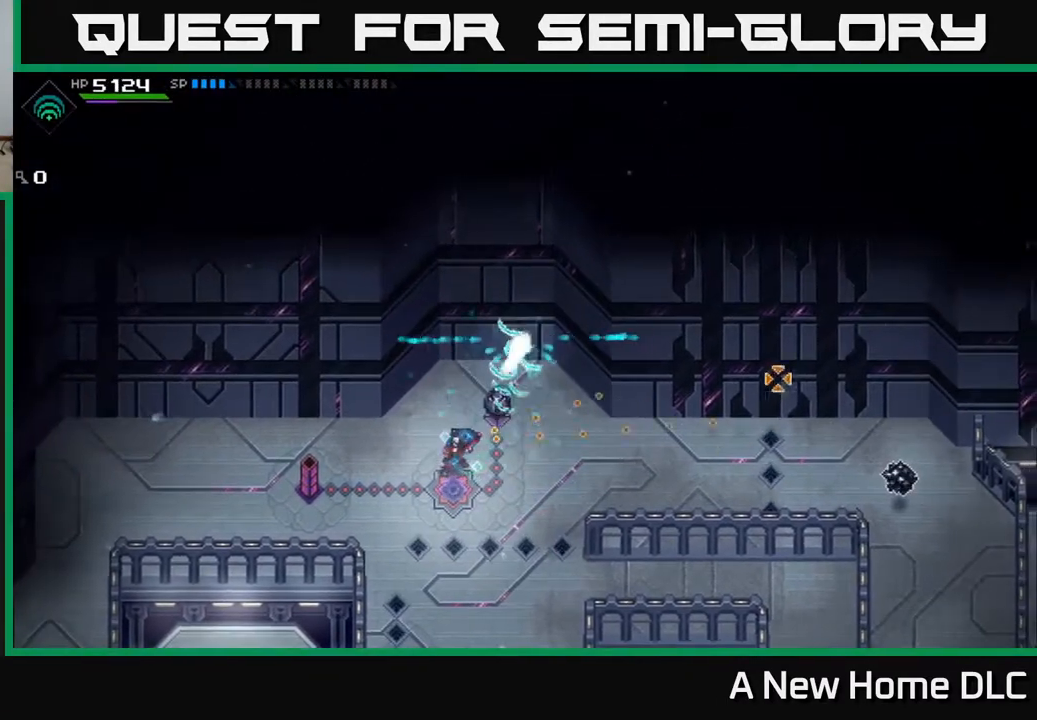
{"buttons": [], "left_stick": "right", "events": [[300, "left_stick", "right"]]}
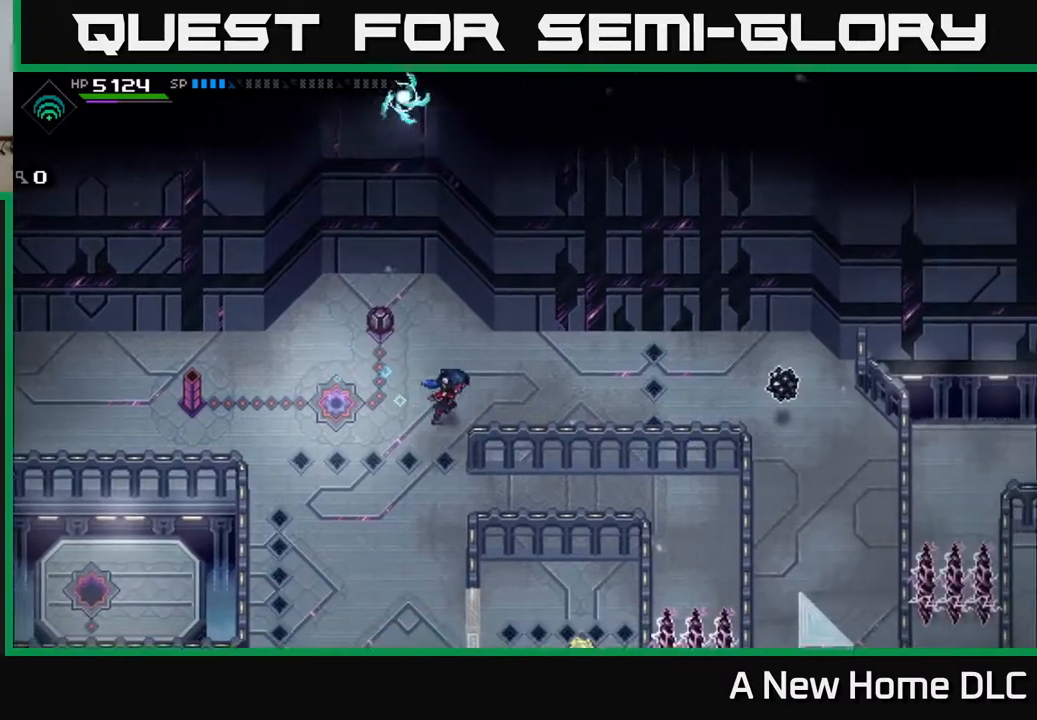
{"buttons": [], "left_stick": "center", "events": [[483, "left_stick", "center"]]}
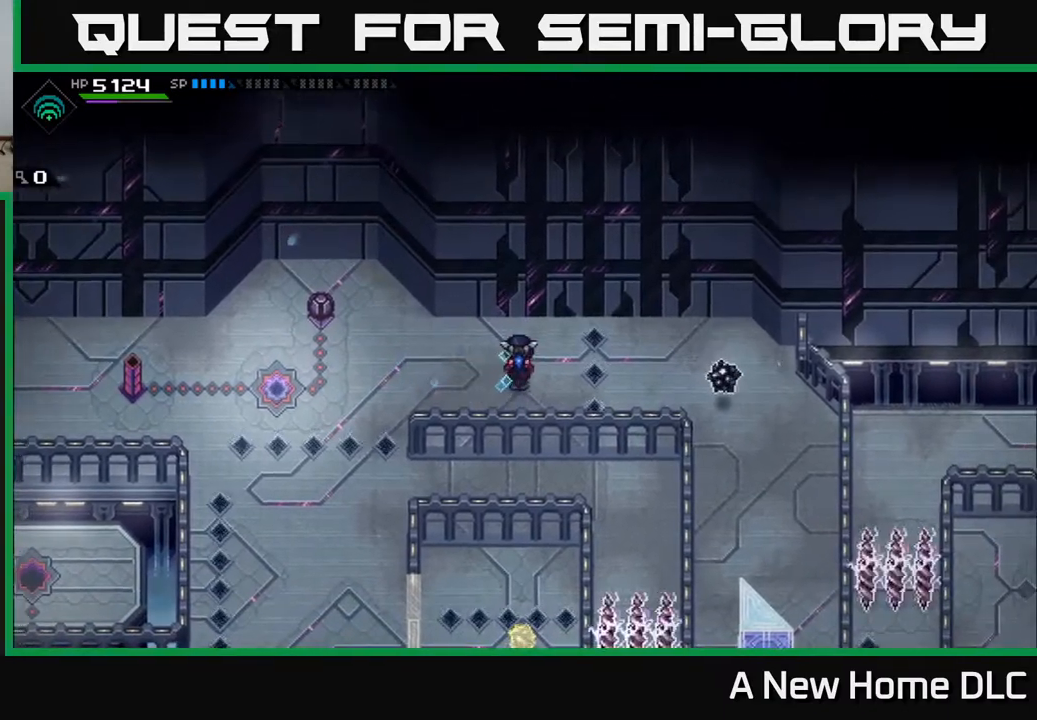
{"buttons": [], "left_stick": "down-right", "events": [[300, "left_stick", "right"], [450, "left_stick", "down-right"]]}
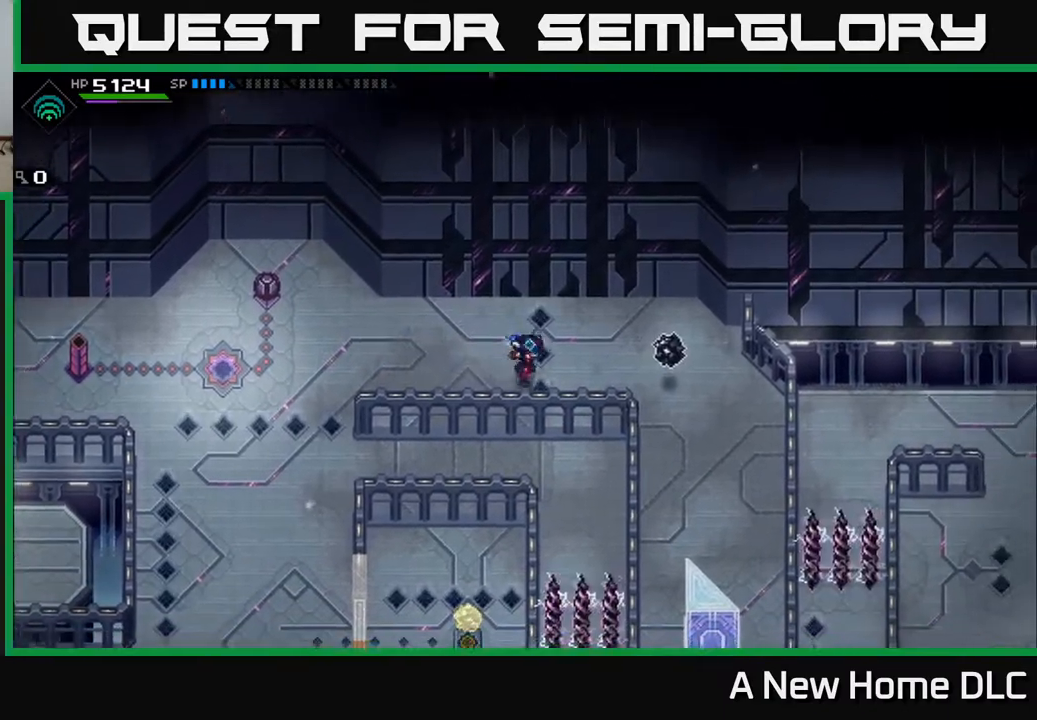
{"buttons": [], "left_stick": "center", "events": [[100, "left_stick", "down"], [267, "left_stick", "center"]]}
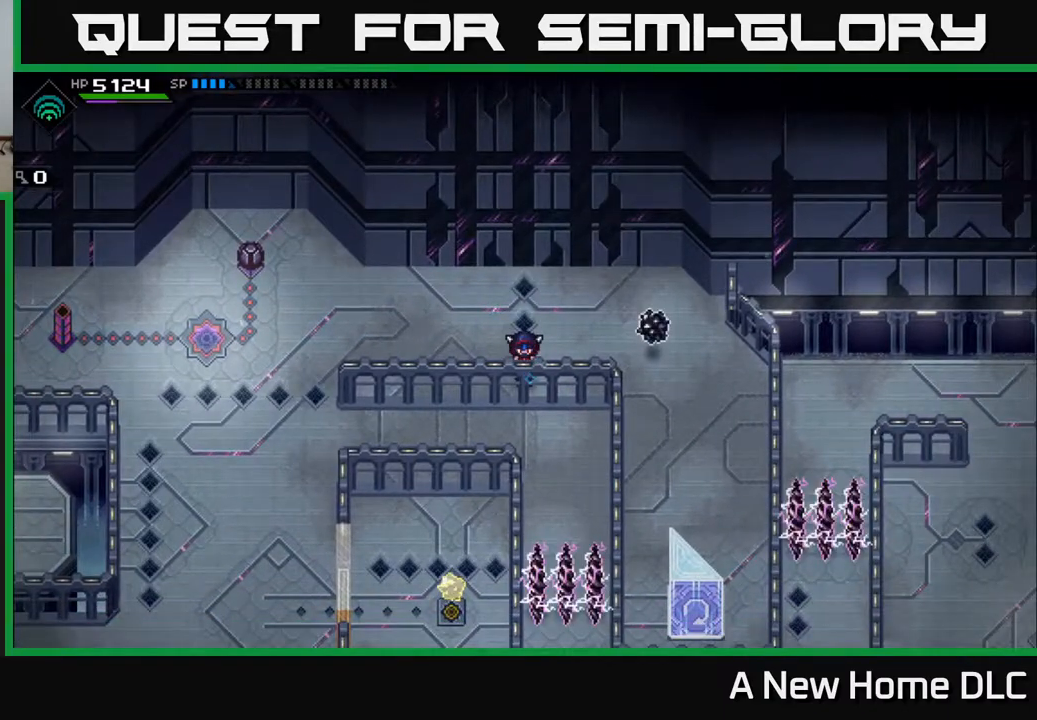
{"buttons": [], "left_stick": "up-right", "events": [[367, "left_stick", "up-right"]]}
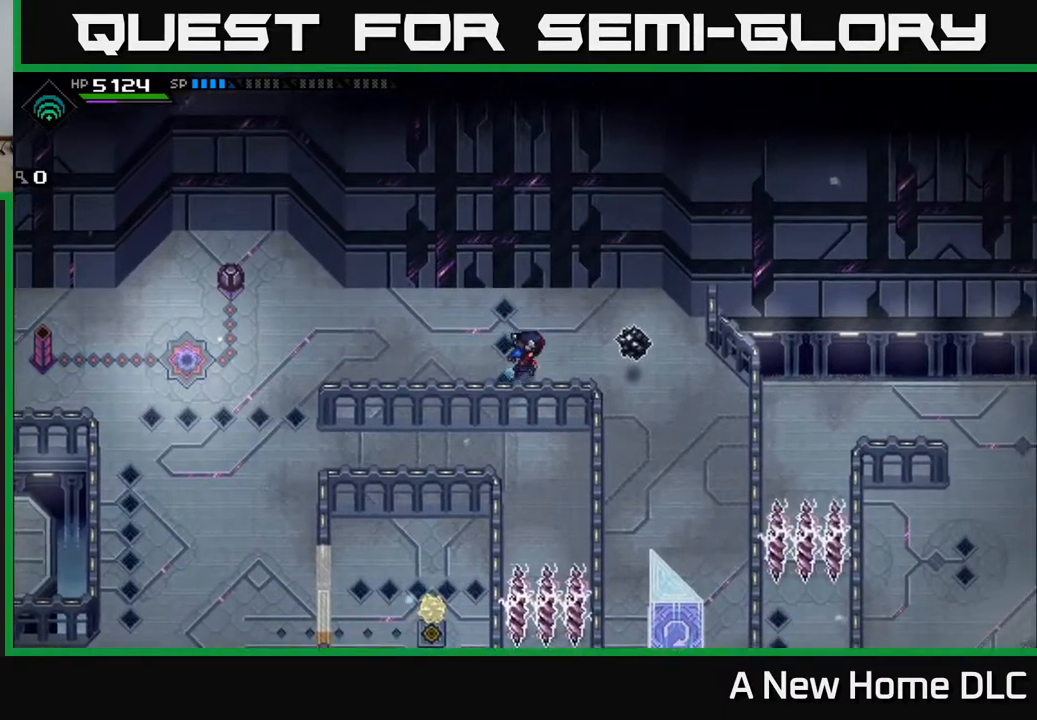
{"buttons": [], "left_stick": "down-right", "events": [[450, "left_stick", "down-right"]]}
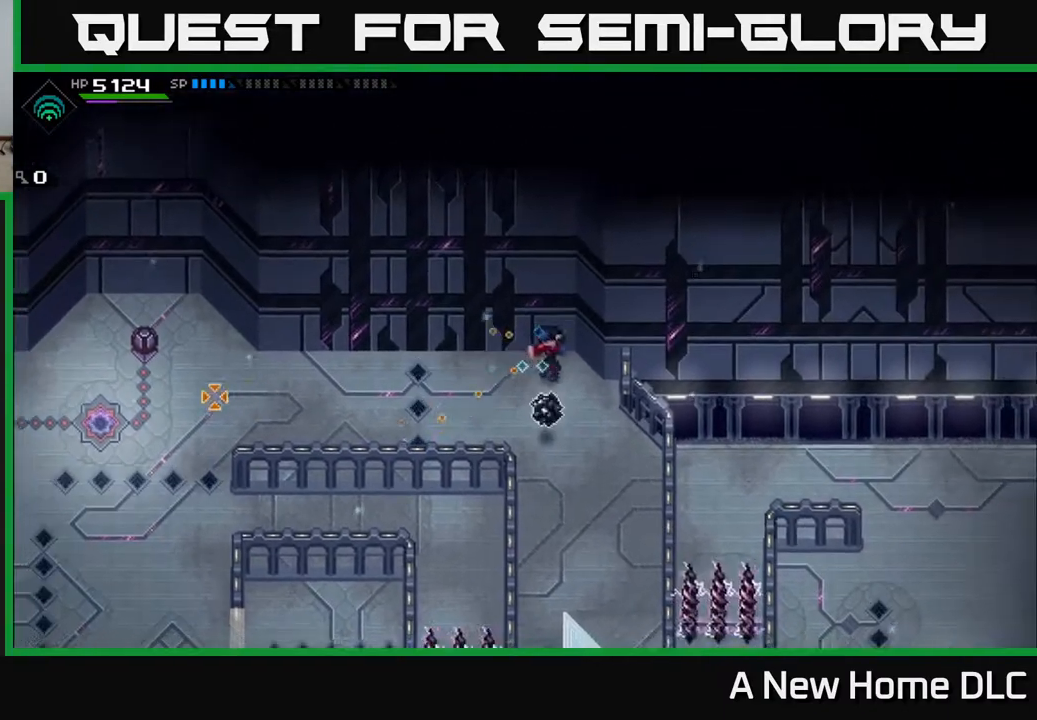
{"buttons": [], "left_stick": "center", "events": [[133, "left_stick", "down"], [433, "left_stick", "center"]]}
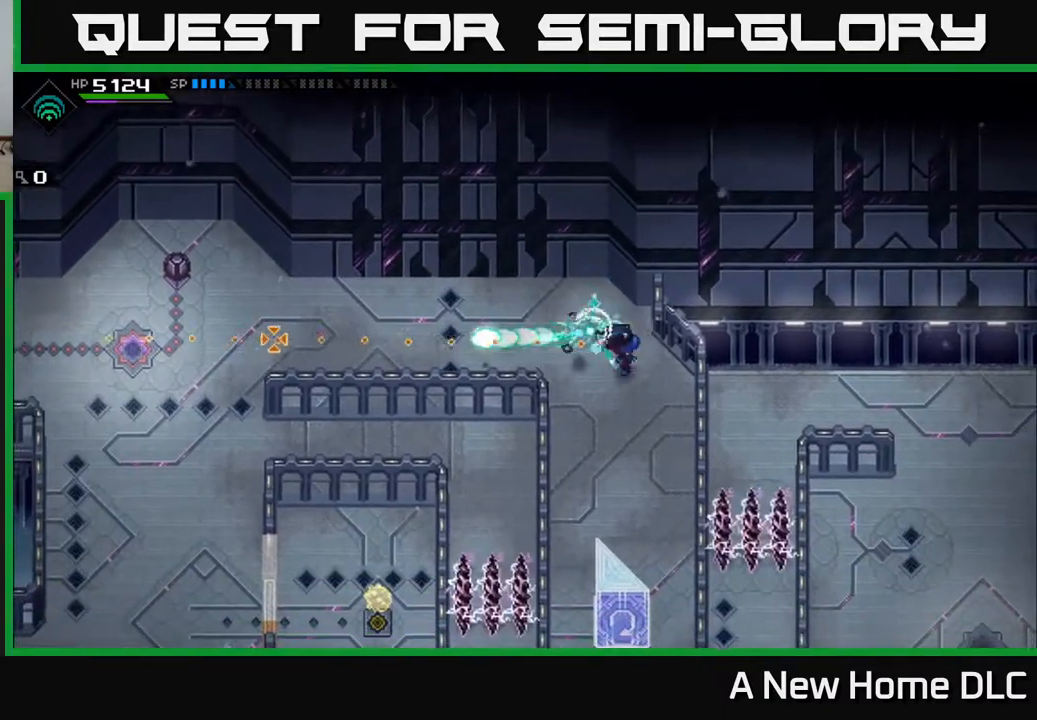
{"buttons": [], "left_stick": "up-left", "events": [[383, "left_stick", "left"], [500, "left_stick", "up-left"]]}
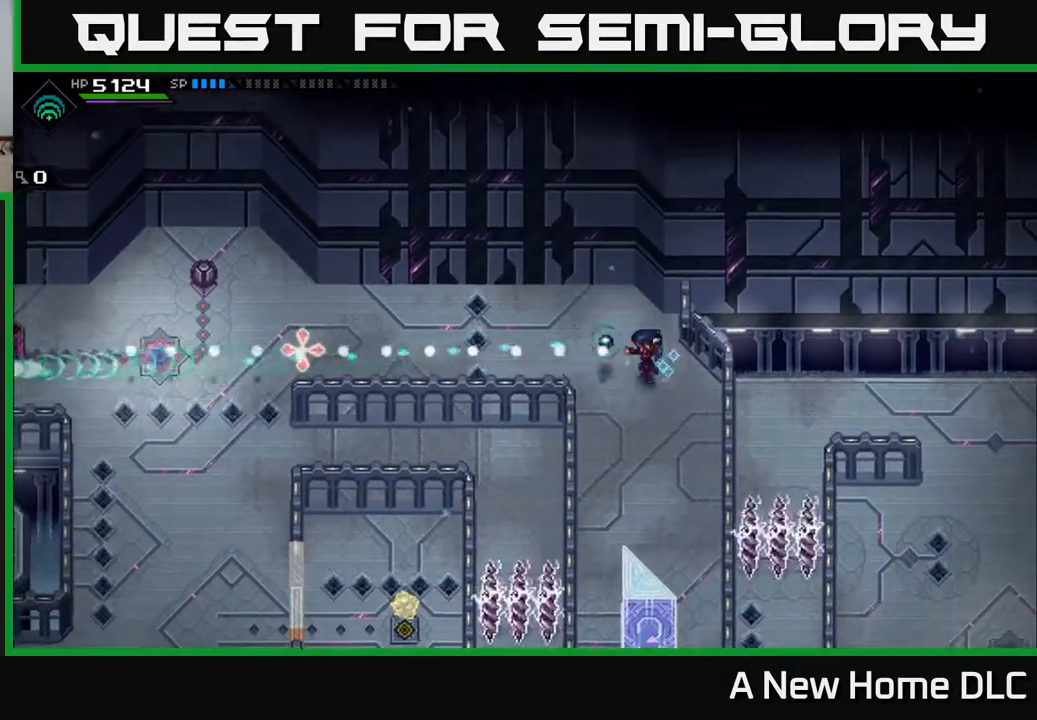
{"buttons": [], "left_stick": "center", "events": [[167, "left_stick", "center"]]}
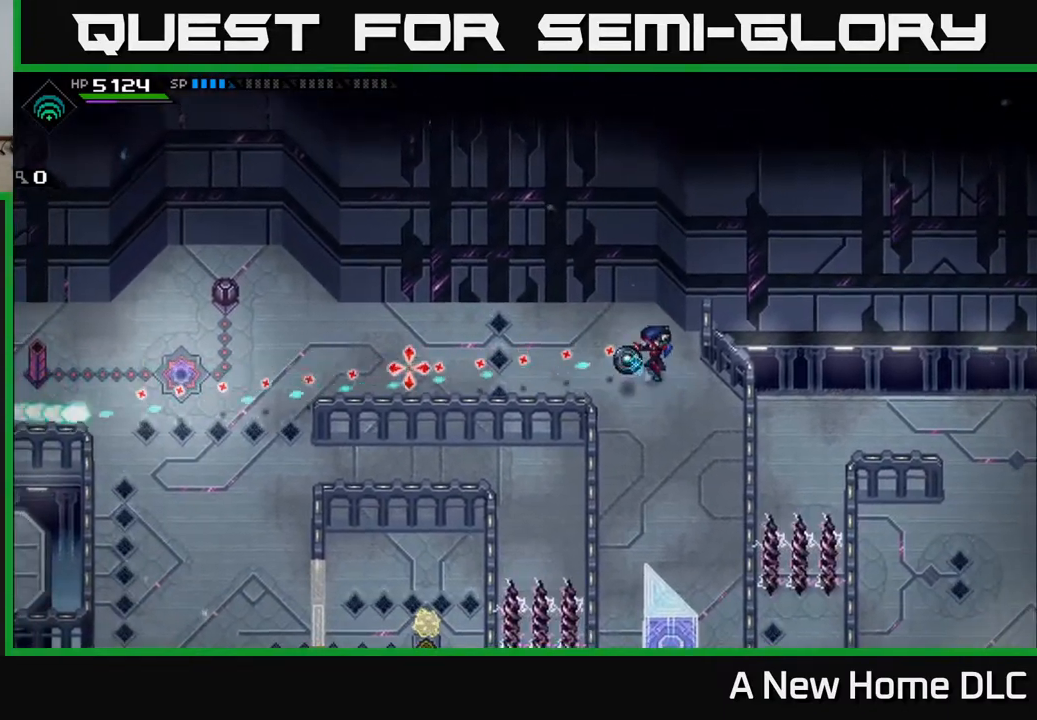
{"buttons": [], "left_stick": "center", "events": [[250, "left_stick", "down-right"], [400, "left_stick", "center"]]}
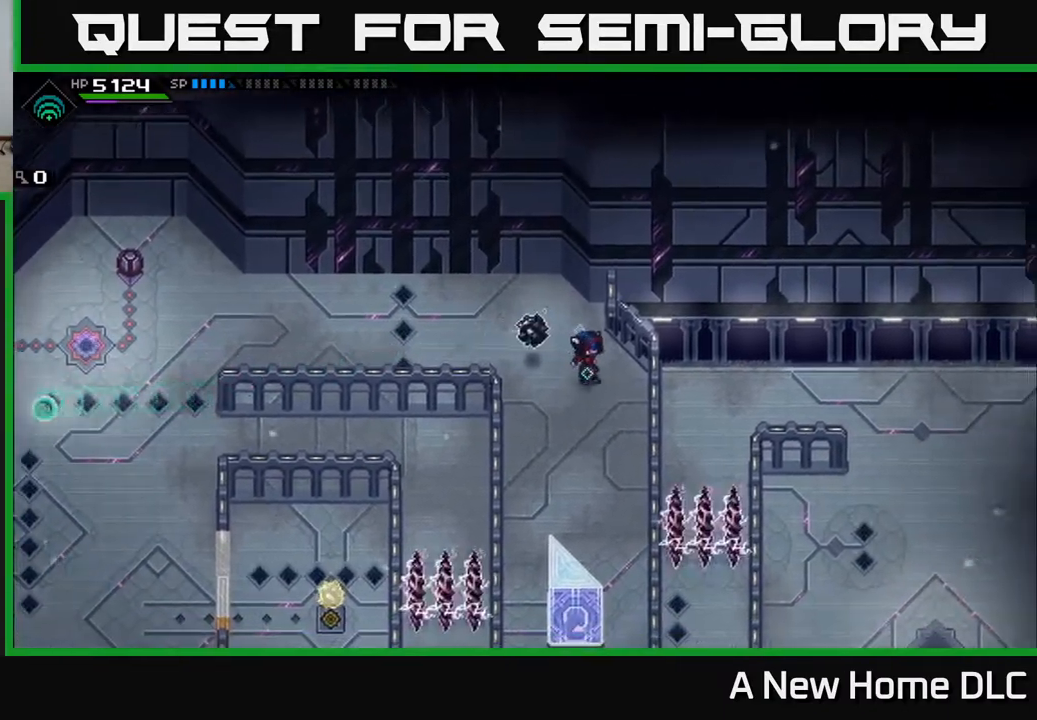
{"buttons": [], "left_stick": "center", "events": [[183, "DPAD_UP", "down"], [283, "DPAD_UP", "up"]]}
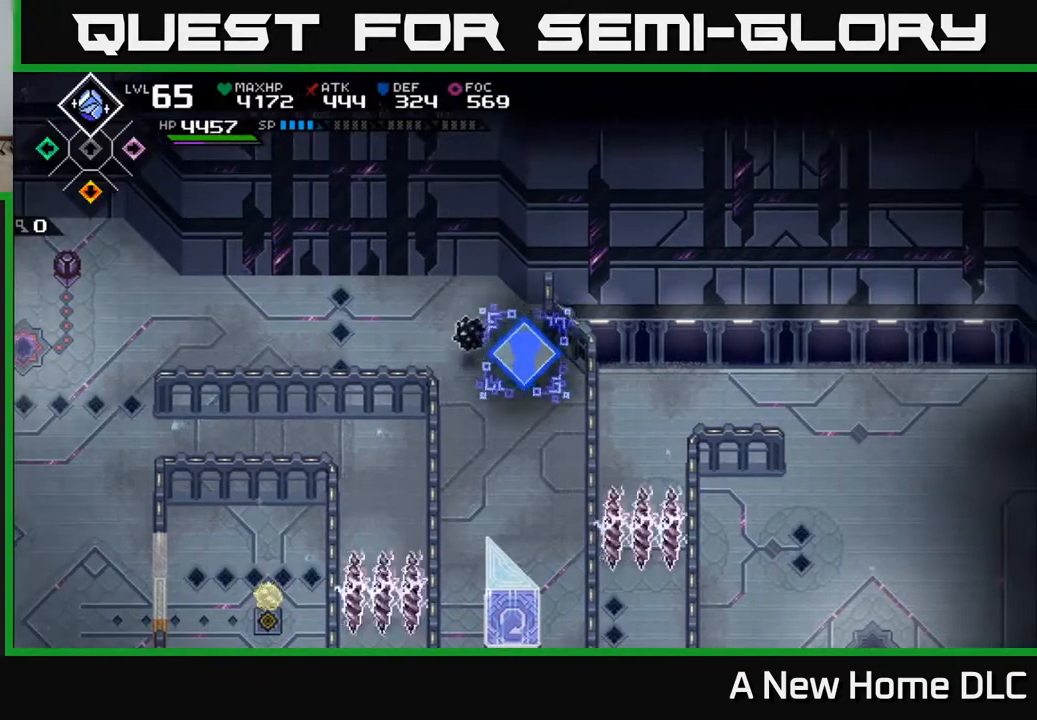
{"buttons": [], "left_stick": "center", "events": [[100, "DPAD_UP", "down"], [150, "DPAD_UP", "up"], [350, "left_stick", "up-left"], [500, "left_stick", "center"]]}
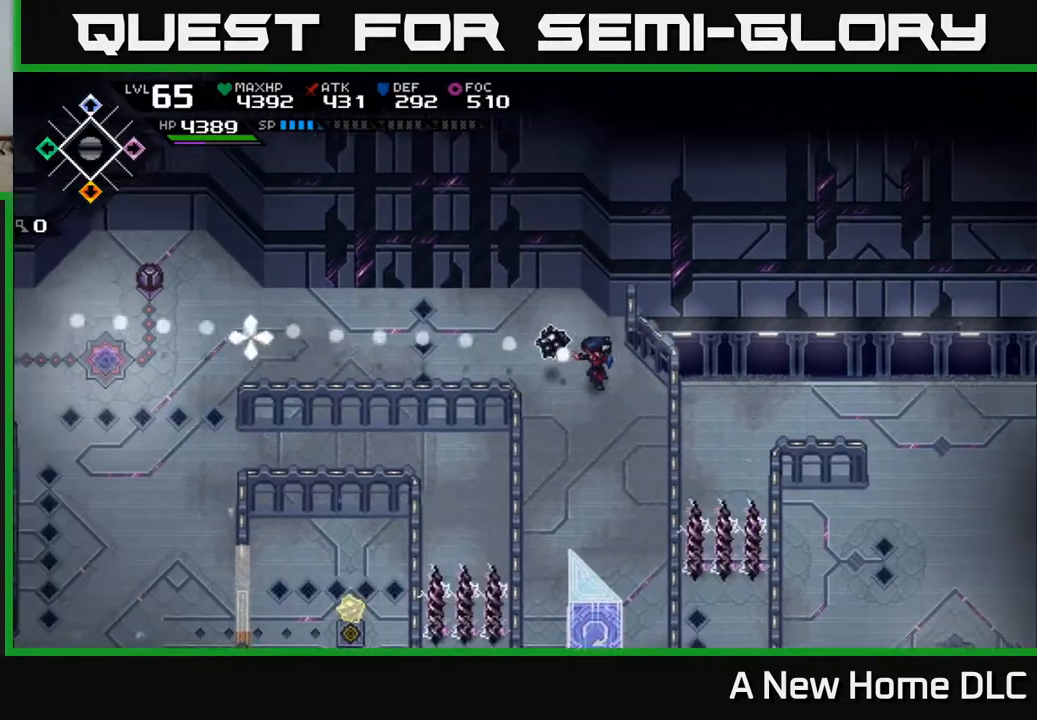
{"buttons": [], "left_stick": "up-left", "events": [[283, "left_stick", "up-left"]]}
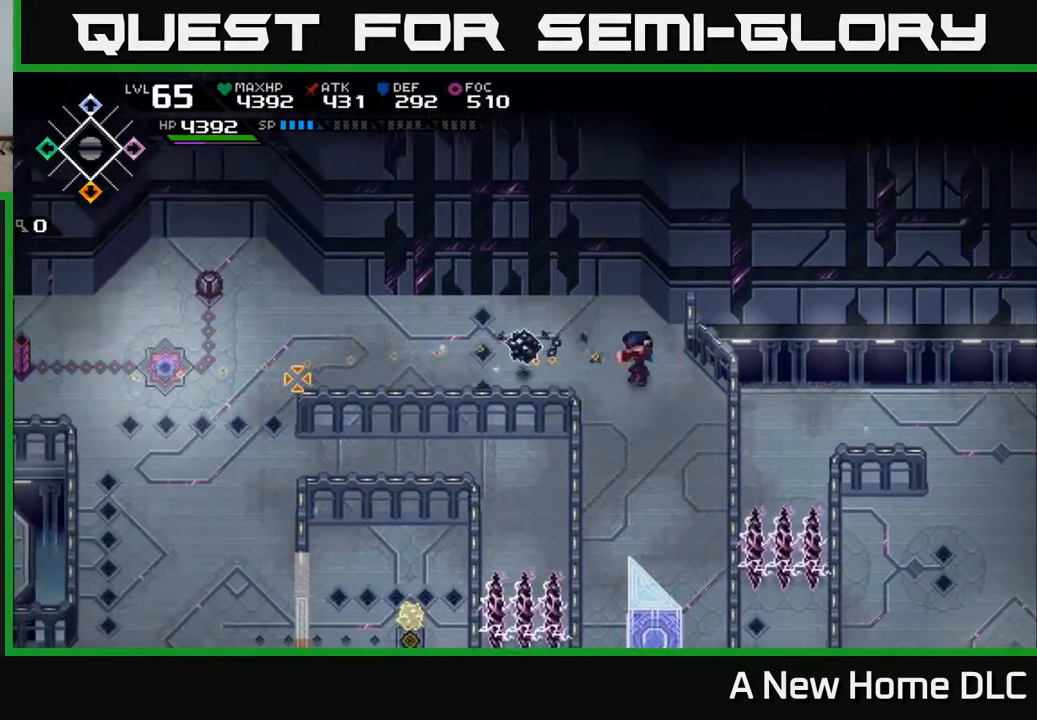
{"buttons": [], "left_stick": "left", "events": [[417, "left_stick", "left"]]}
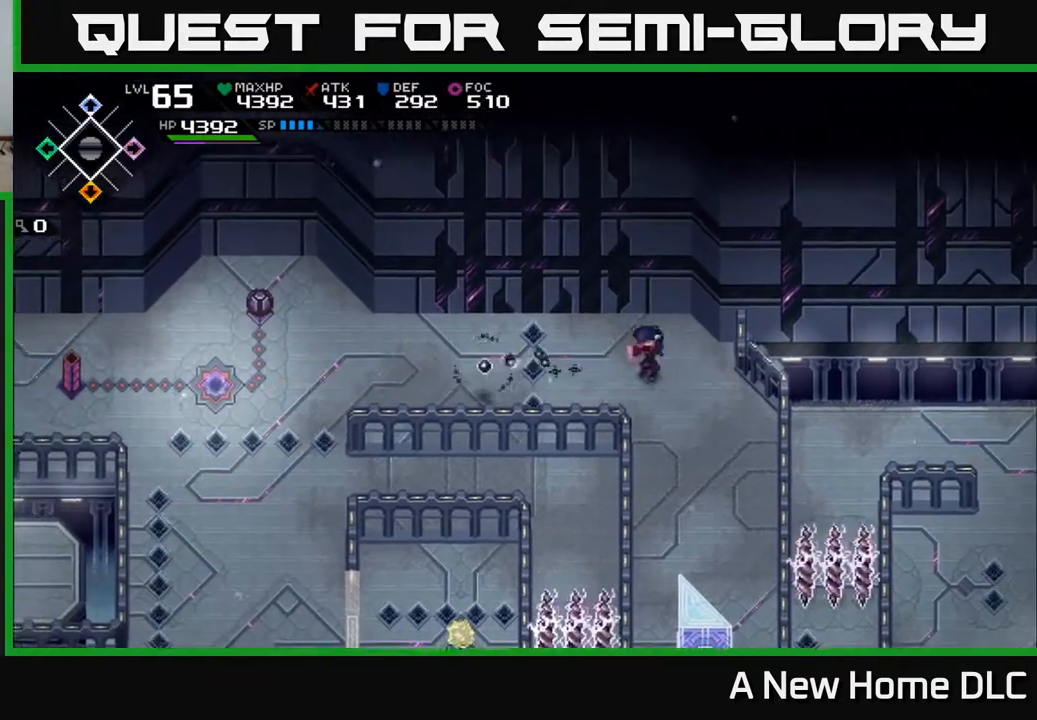
{"buttons": [], "left_stick": "left", "events": []}
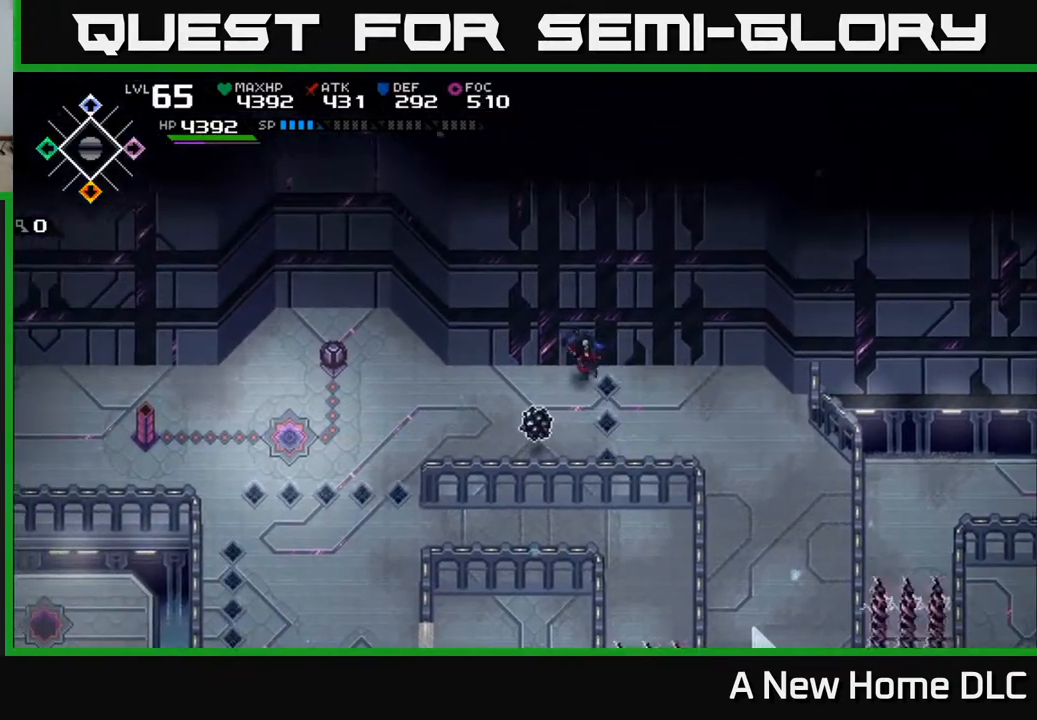
{"buttons": [], "left_stick": "right", "events": [[300, "left_stick", "center"], [350, "left_stick", "right"]]}
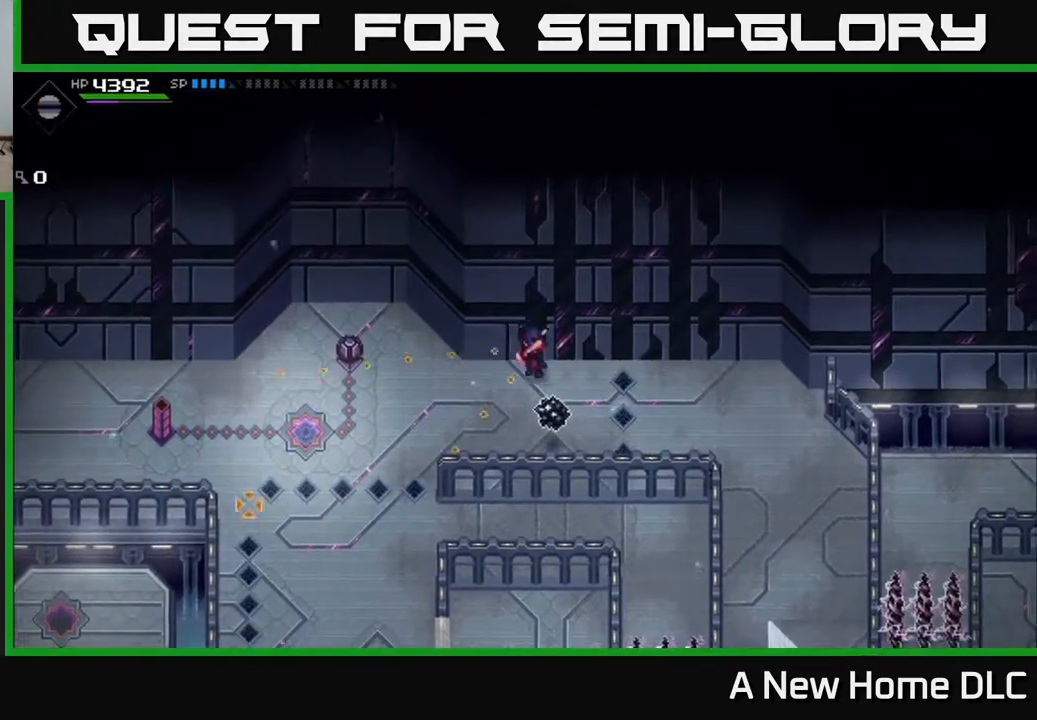
{"buttons": [], "left_stick": "center", "events": [[117, "left_stick", "down-right"], [500, "left_stick", "center"]]}
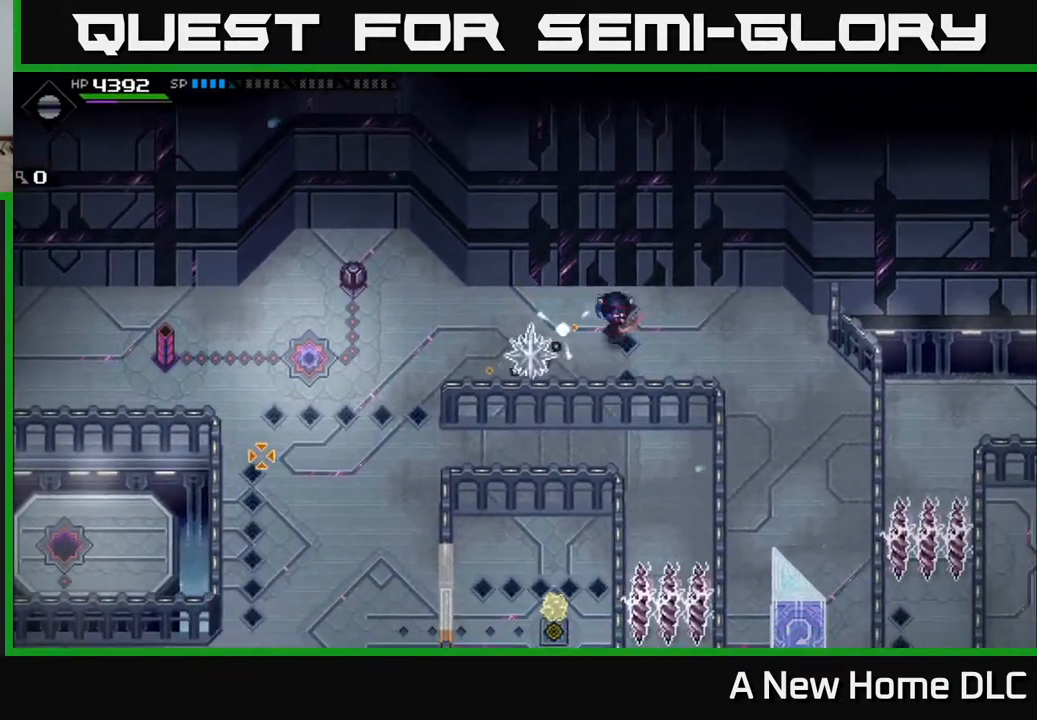
{"buttons": [], "left_stick": "center", "events": [[67, "left_stick", "left"], [233, "left_stick", "center"], [383, "DPAD_UP", "down"], [483, "DPAD_UP", "up"]]}
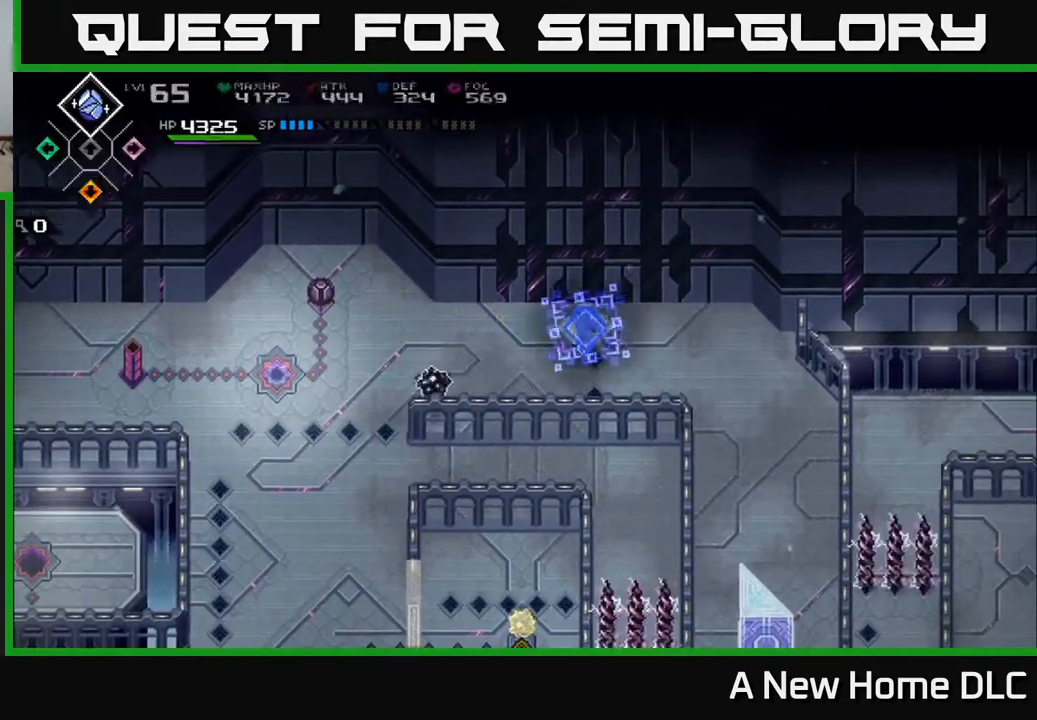
{"buttons": [], "left_stick": "center", "events": [[333, "DPAD_DOWN", "down"], [433, "DPAD_DOWN", "up"]]}
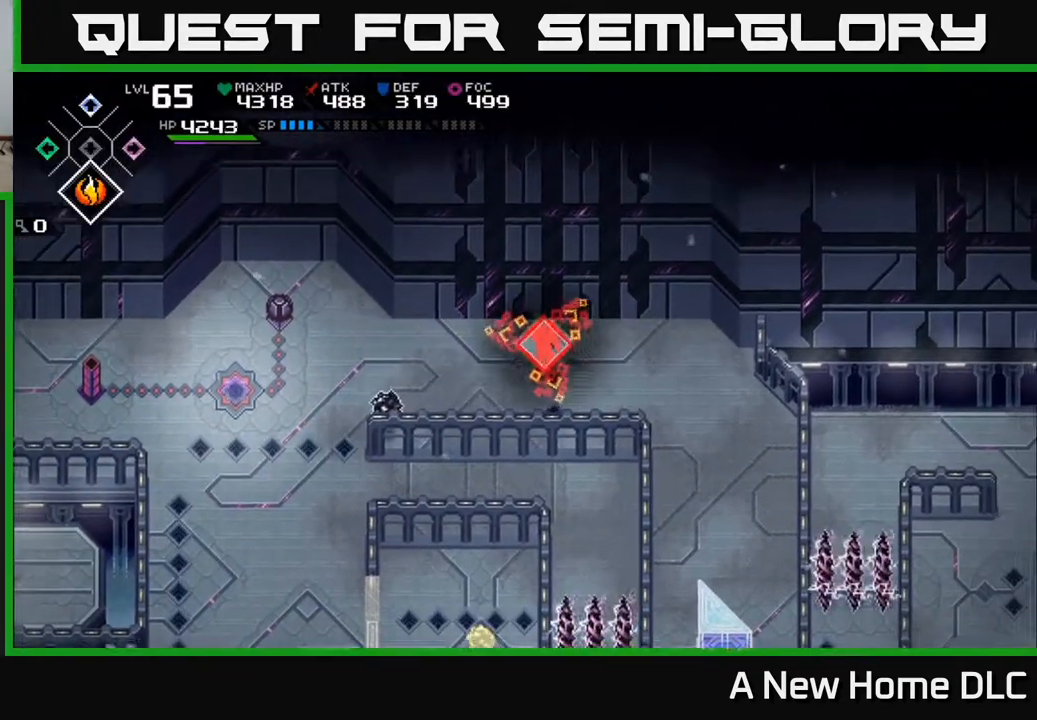
{"buttons": [], "left_stick": "center", "events": [[333, "DPAD_RIGHT", "down"], [450, "DPAD_RIGHT", "up"]]}
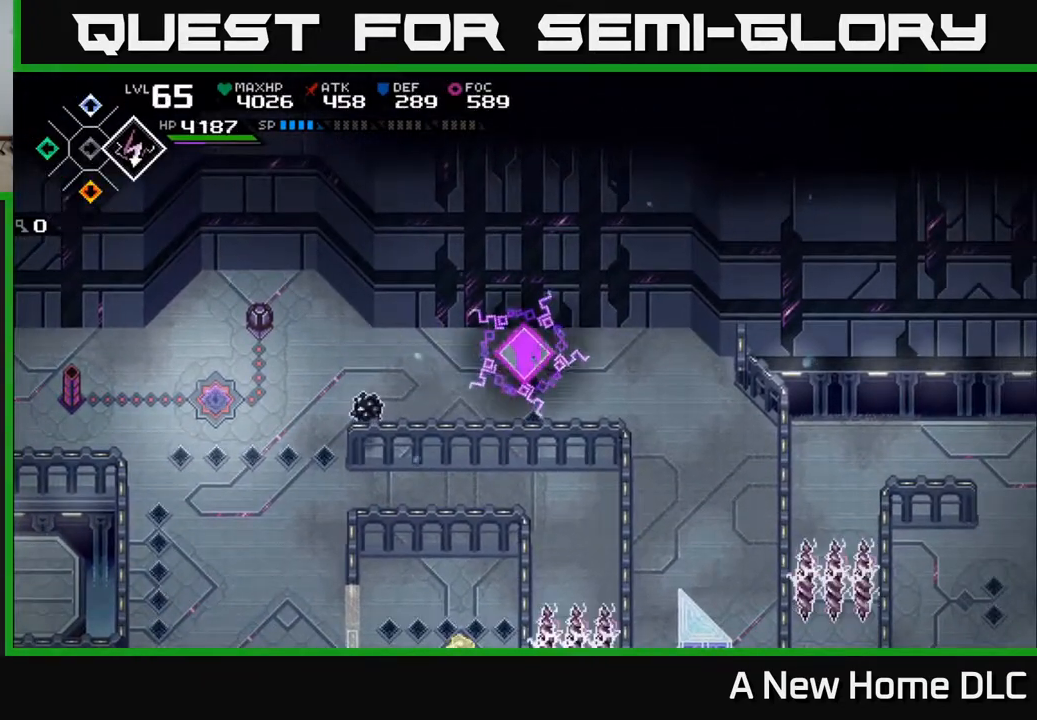
{"buttons": [], "left_stick": "center", "events": [[333, "DPAD_LEFT", "down"], [450, "DPAD_LEFT", "up"]]}